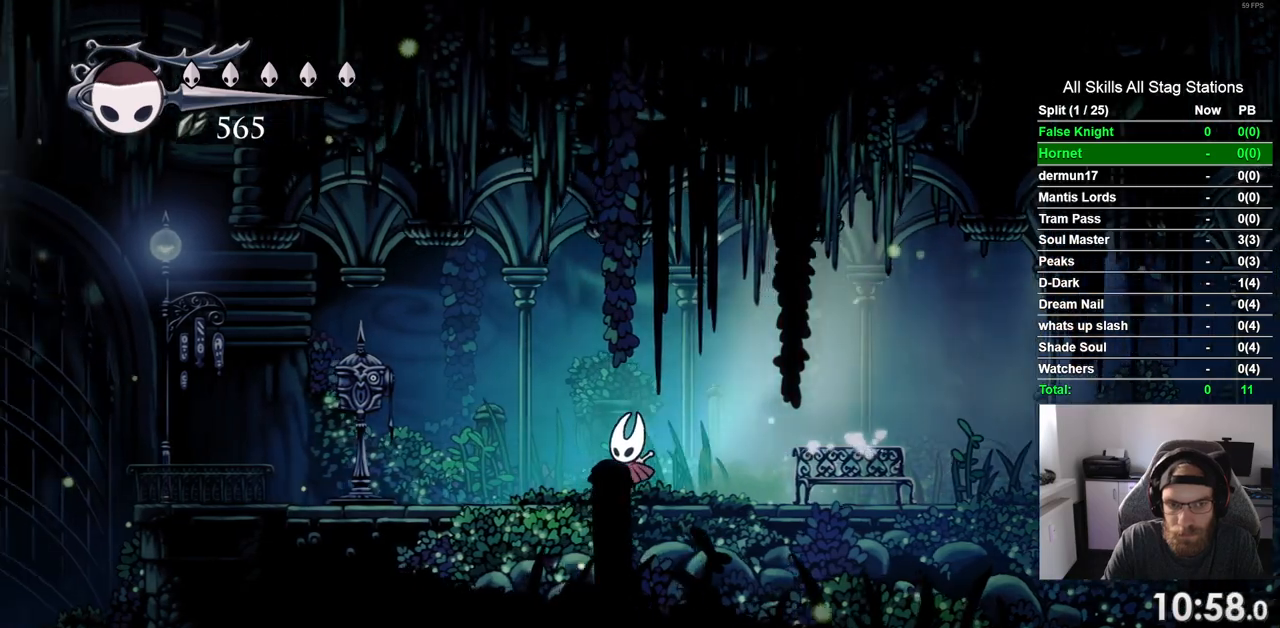
Gameplay with a controller (PlayStation layout); each line is a JSON object with the inputs held at the frame after it (dt_ms = milliseconds from this image to that frame). "events" lists button and stick changes between this image and that frame as [ms after this image, input, new state], when the widget could be followed in between. Not read: R1.
{"dt_ms": 500, "buttons": ["DPAD_LEFT"], "left_stick": "center", "right_stick": "center", "events": [[50, "CROSS", "down"], [167, "CROSS", "up"]]}
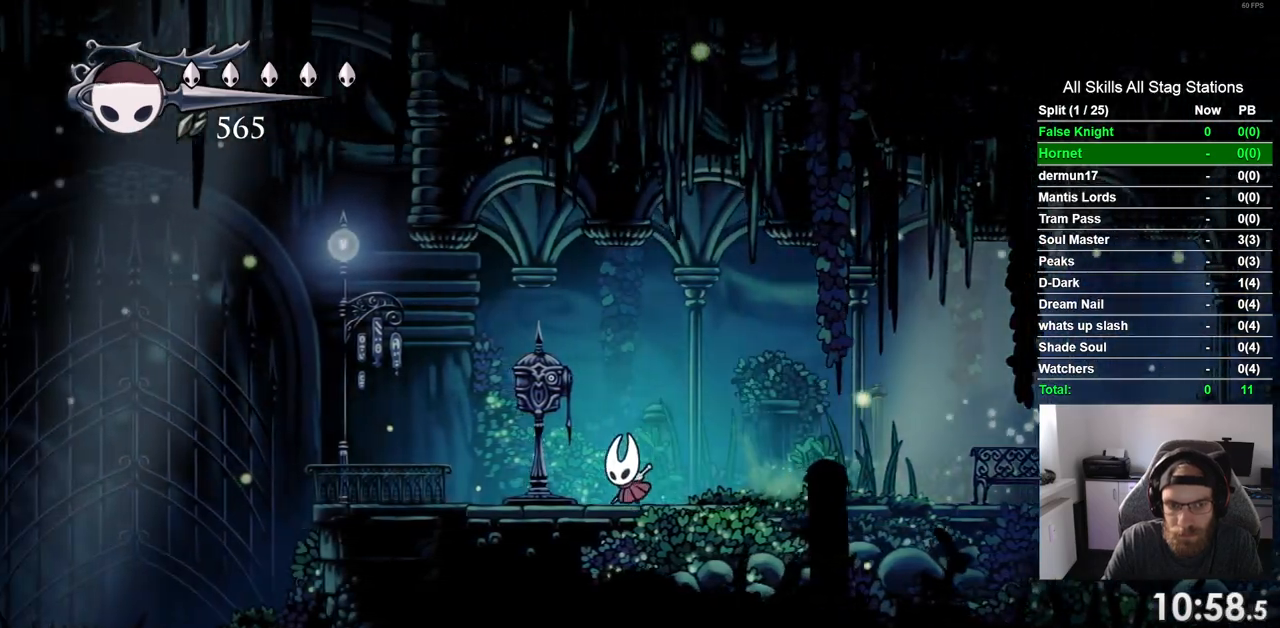
{"dt_ms": 500, "buttons": [], "left_stick": "center", "right_stick": "center", "events": [[150, "DPAD_UP", "down"], [167, "DPAD_LEFT", "up"], [333, "DPAD_UP", "up"]]}
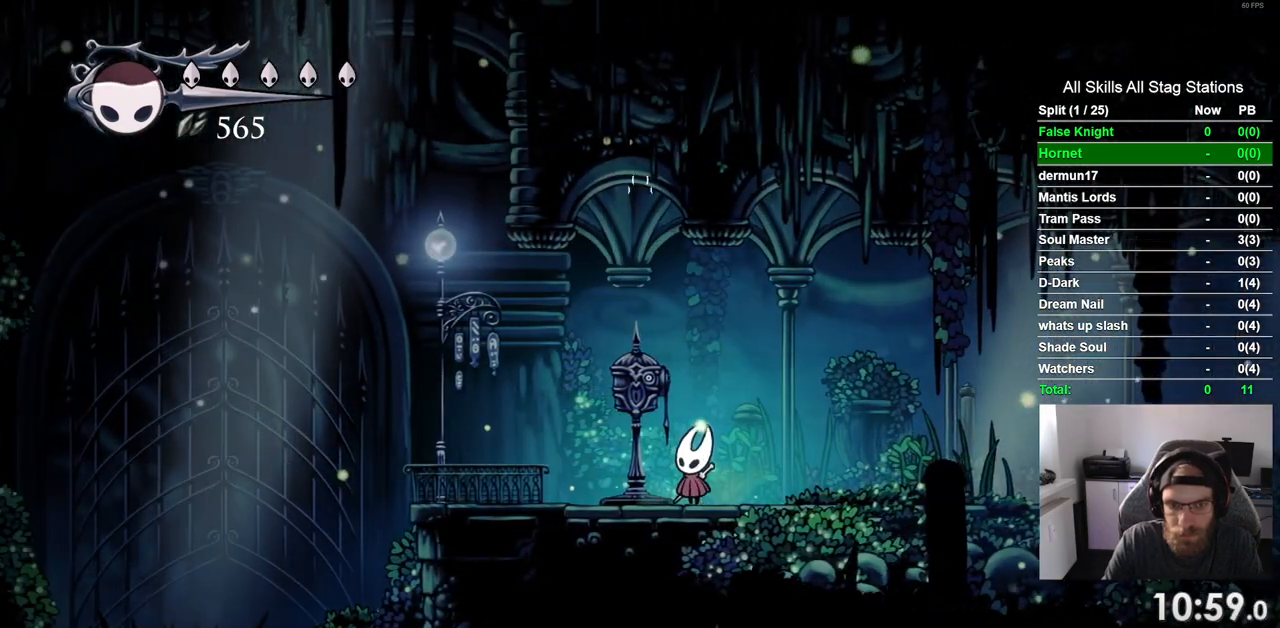
{"dt_ms": 500, "buttons": [], "left_stick": "center", "right_stick": "center", "events": []}
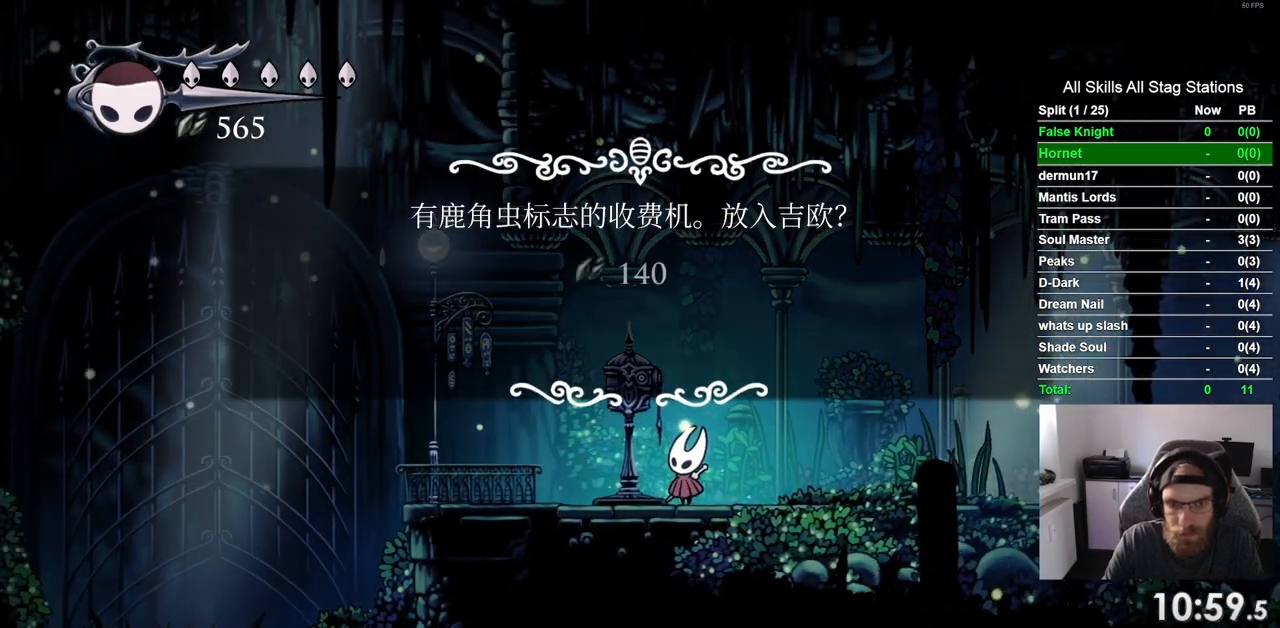
{"dt_ms": 500, "buttons": [], "left_stick": "center", "right_stick": "center", "events": [[200, "DPAD_LEFT", "down"], [300, "DPAD_LEFT", "up"], [417, "CROSS", "down"], [500, "CROSS", "up"]]}
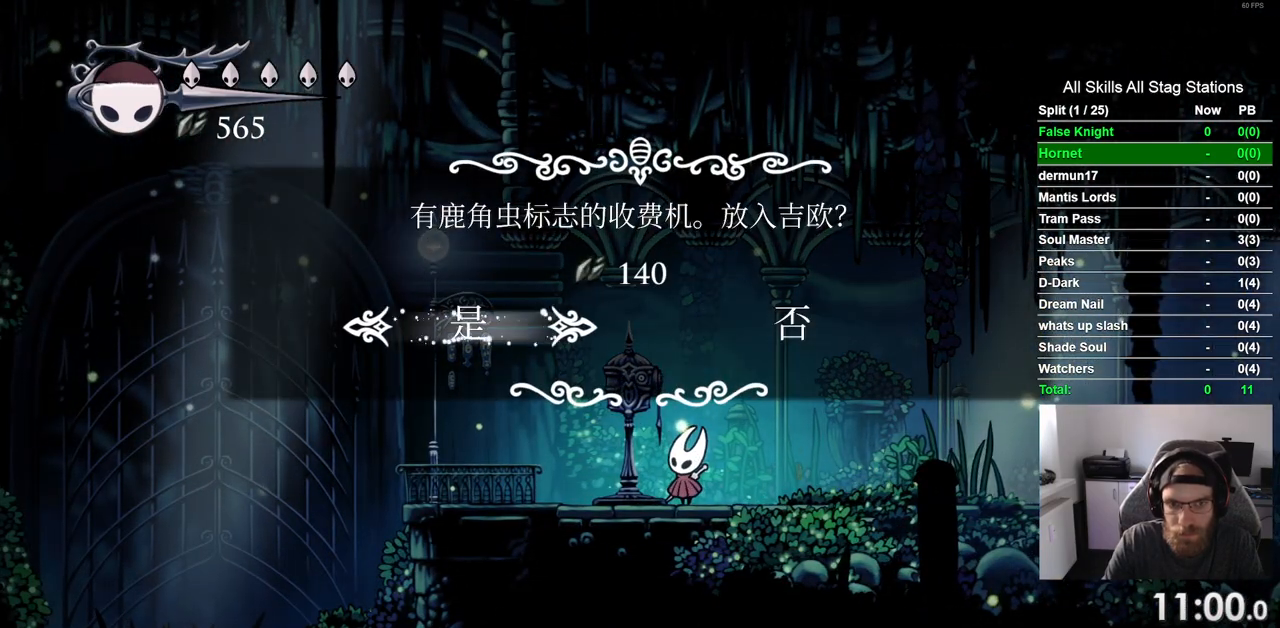
{"dt_ms": 500, "buttons": ["DPAD_RIGHT"], "left_stick": "center", "right_stick": "center", "events": [[350, "DPAD_RIGHT", "down"]]}
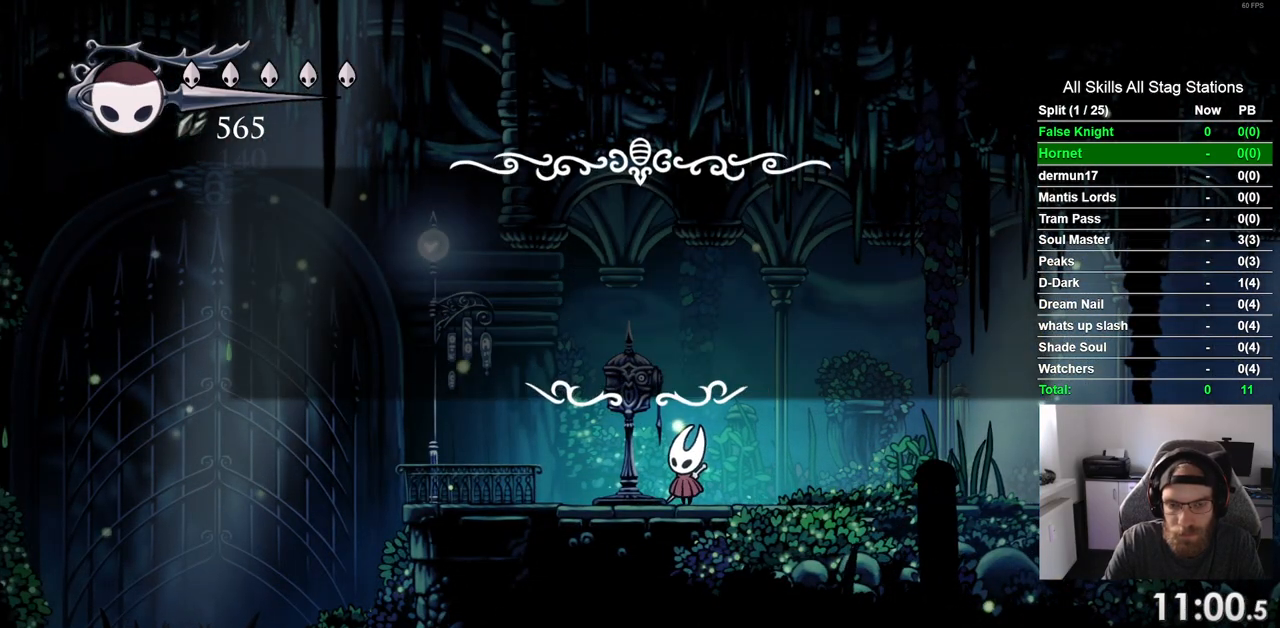
{"dt_ms": 500, "buttons": ["DPAD_RIGHT"], "left_stick": "center", "right_stick": "center", "events": []}
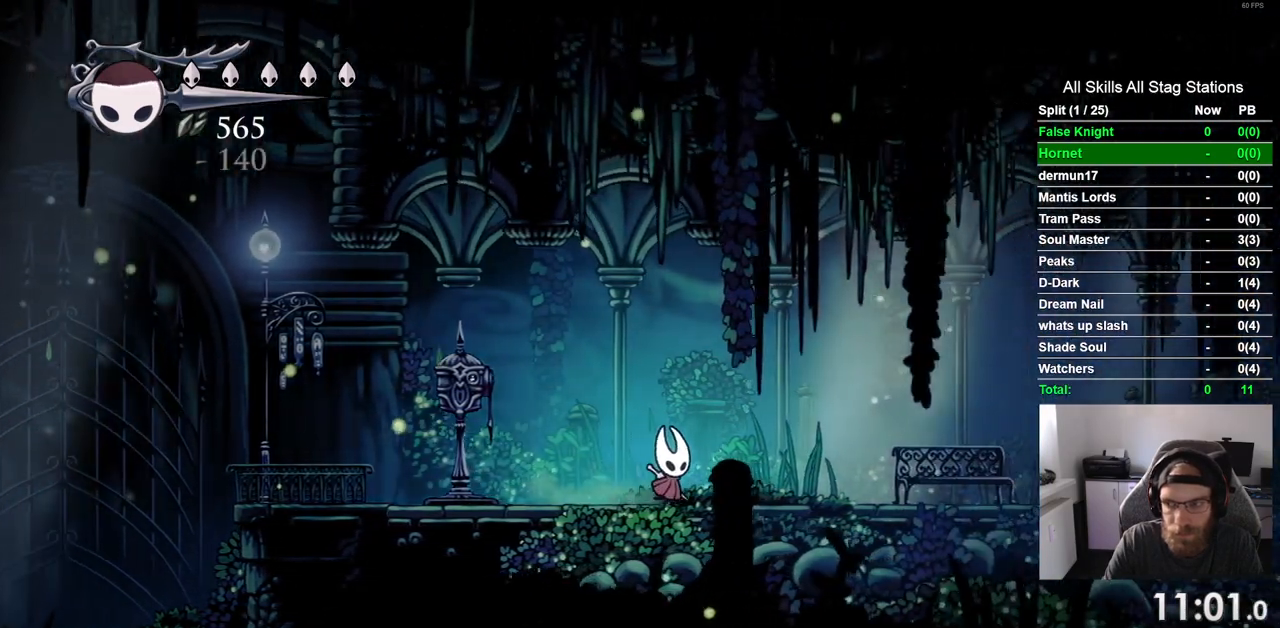
{"dt_ms": 500, "buttons": ["DPAD_RIGHT"], "left_stick": "center", "right_stick": "center", "events": []}
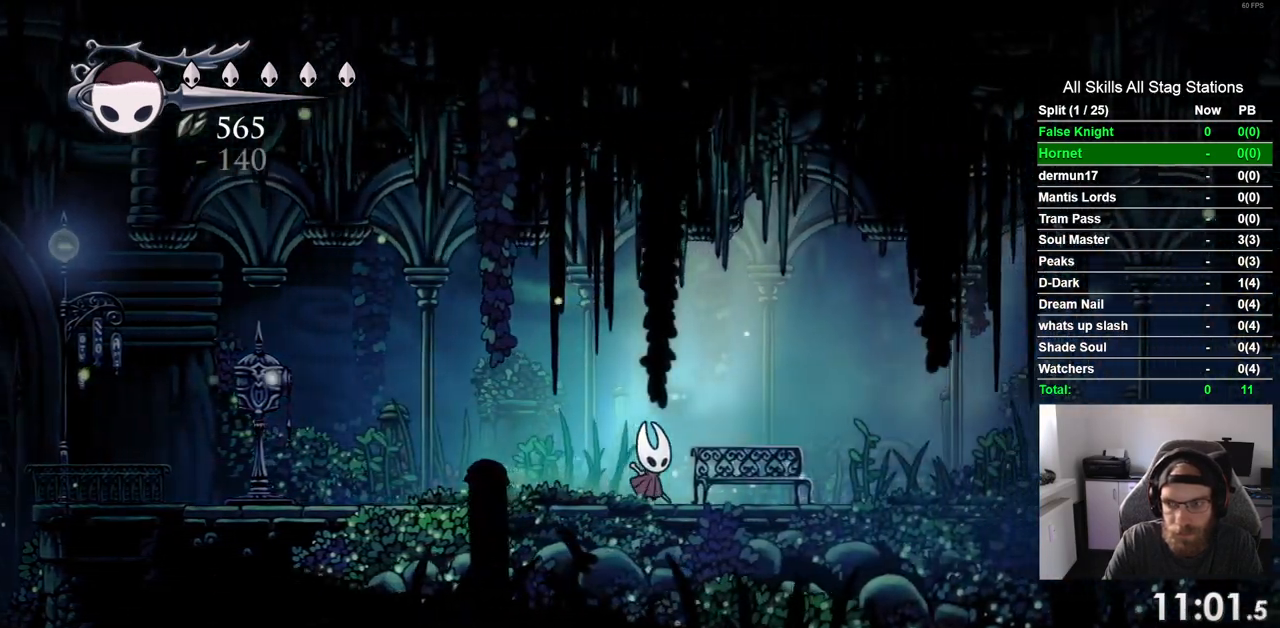
{"dt_ms": 500, "buttons": ["DPAD_RIGHT"], "left_stick": "center", "right_stick": "center", "events": []}
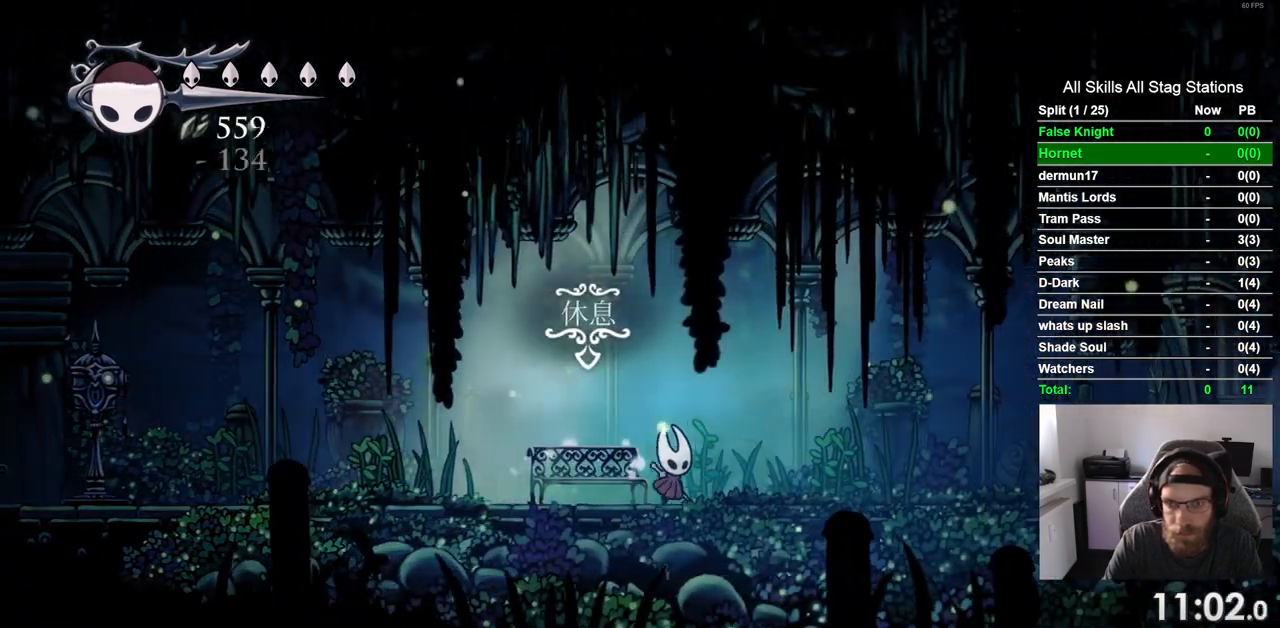
{"dt_ms": 500, "buttons": ["DPAD_RIGHT"], "left_stick": "center", "right_stick": "center", "events": []}
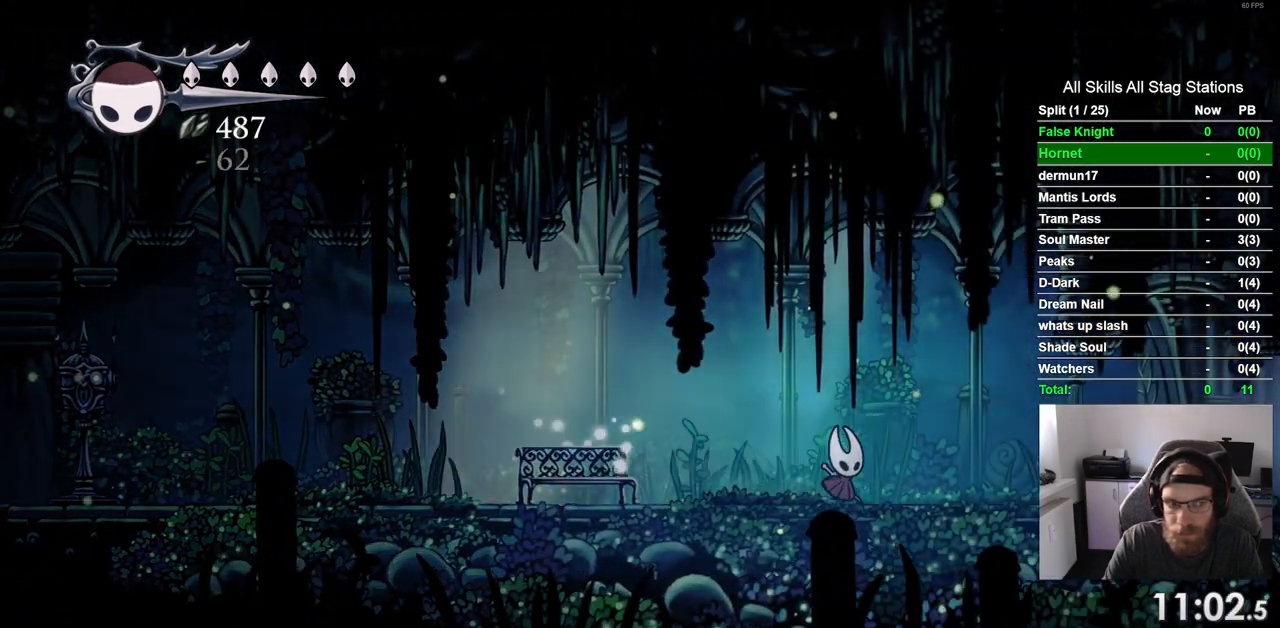
{"dt_ms": 500, "buttons": ["DPAD_RIGHT"], "left_stick": "center", "right_stick": "center", "events": []}
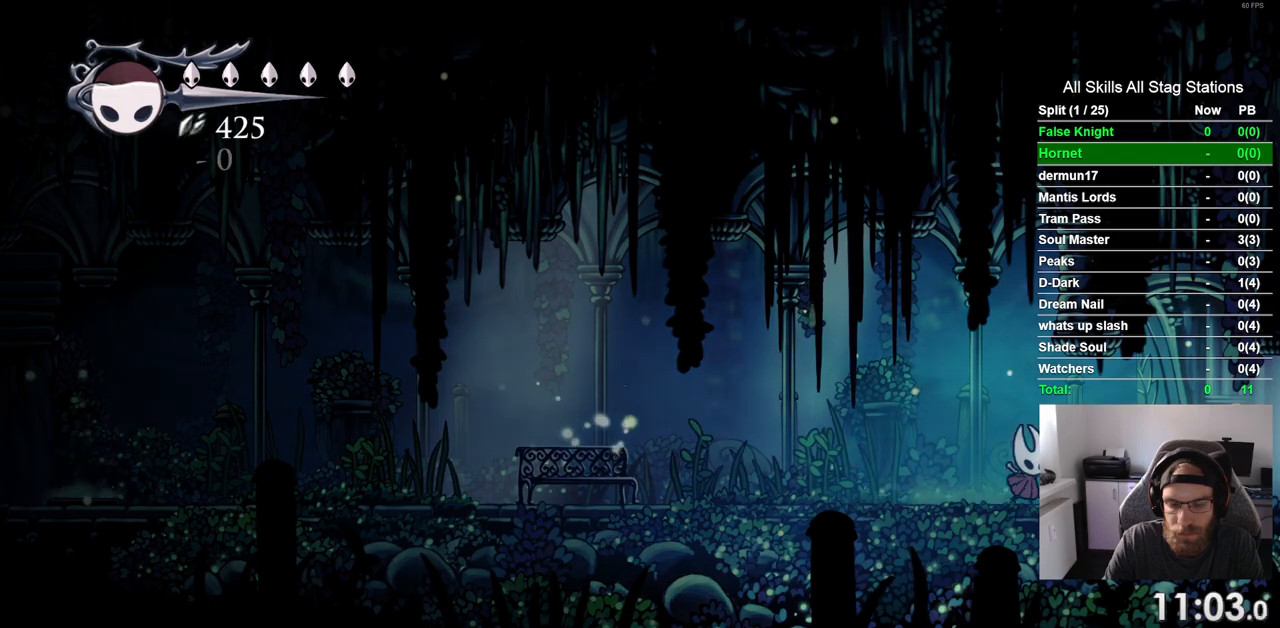
{"dt_ms": 500, "buttons": ["DPAD_RIGHT"], "left_stick": "center", "right_stick": "center", "events": []}
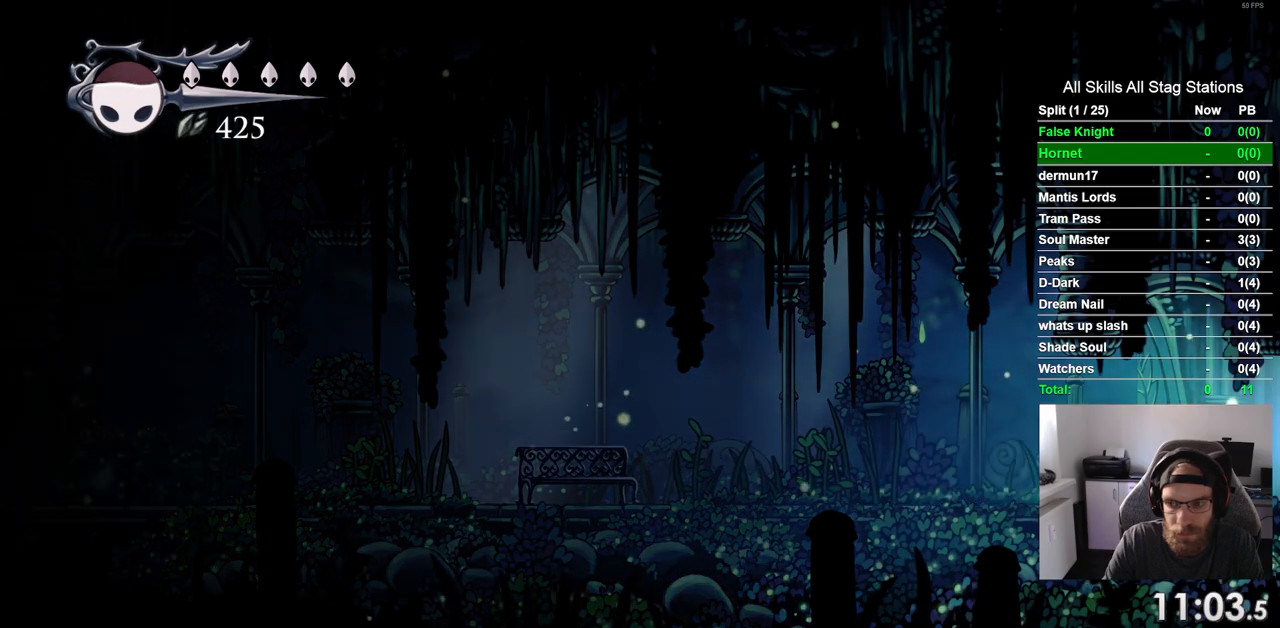
{"dt_ms": 500, "buttons": ["DPAD_RIGHT"], "left_stick": "center", "right_stick": "center", "events": []}
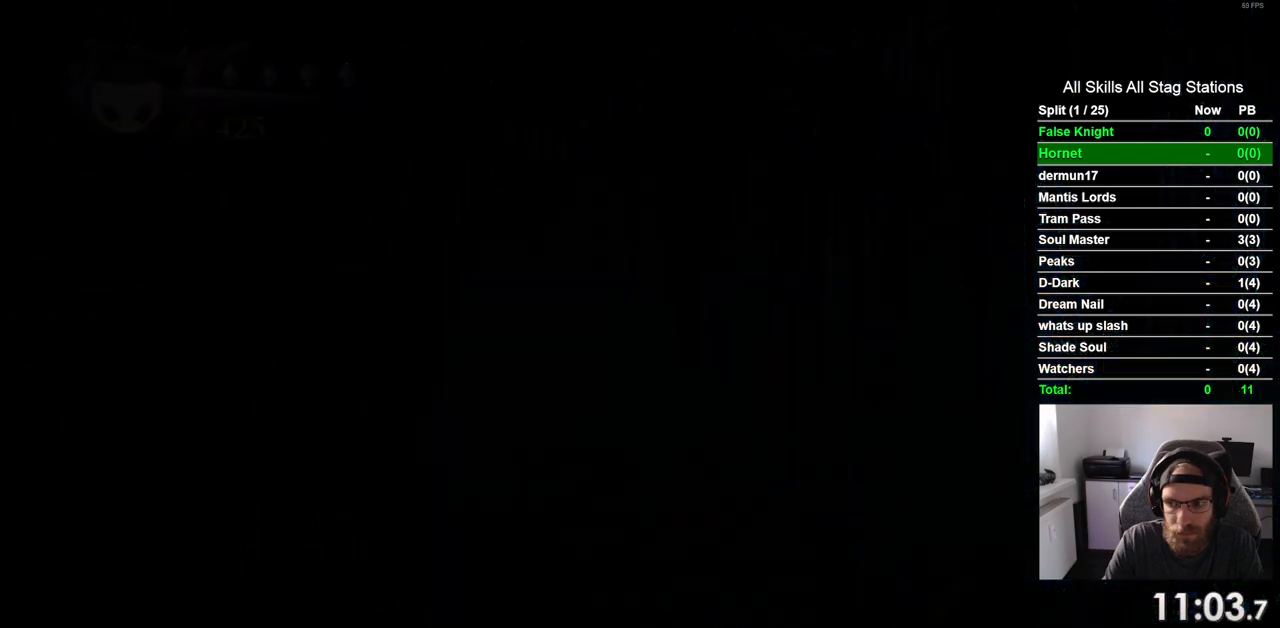
{"dt_ms": 500, "buttons": ["DPAD_RIGHT"], "left_stick": "center", "right_stick": "center", "events": []}
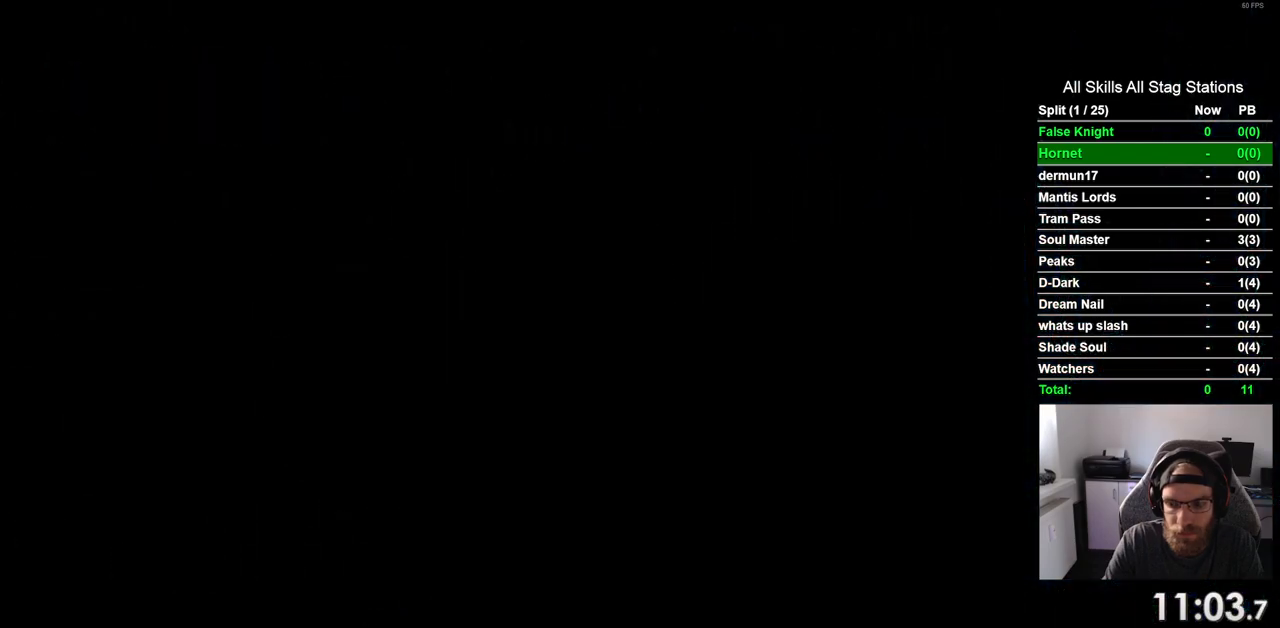
{"dt_ms": 500, "buttons": ["DPAD_RIGHT"], "left_stick": "center", "right_stick": "center", "events": []}
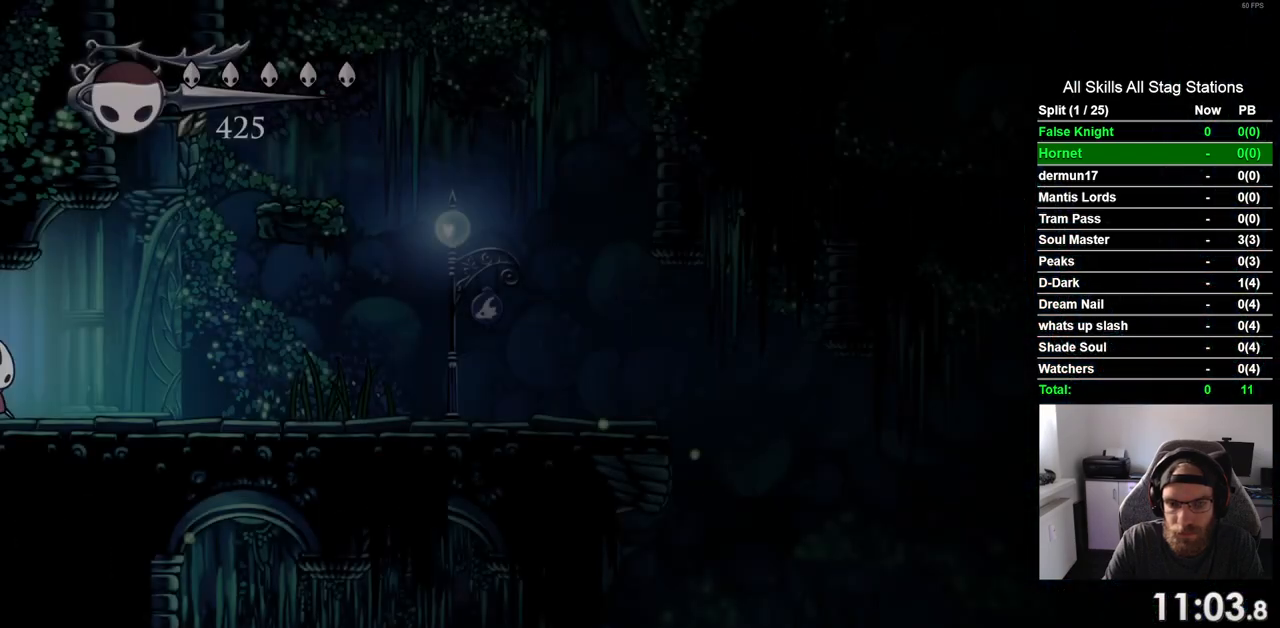
{"dt_ms": 500, "buttons": ["CROSS", "DPAD_RIGHT"], "left_stick": "center", "right_stick": "center", "events": [[417, "CROSS", "down"]]}
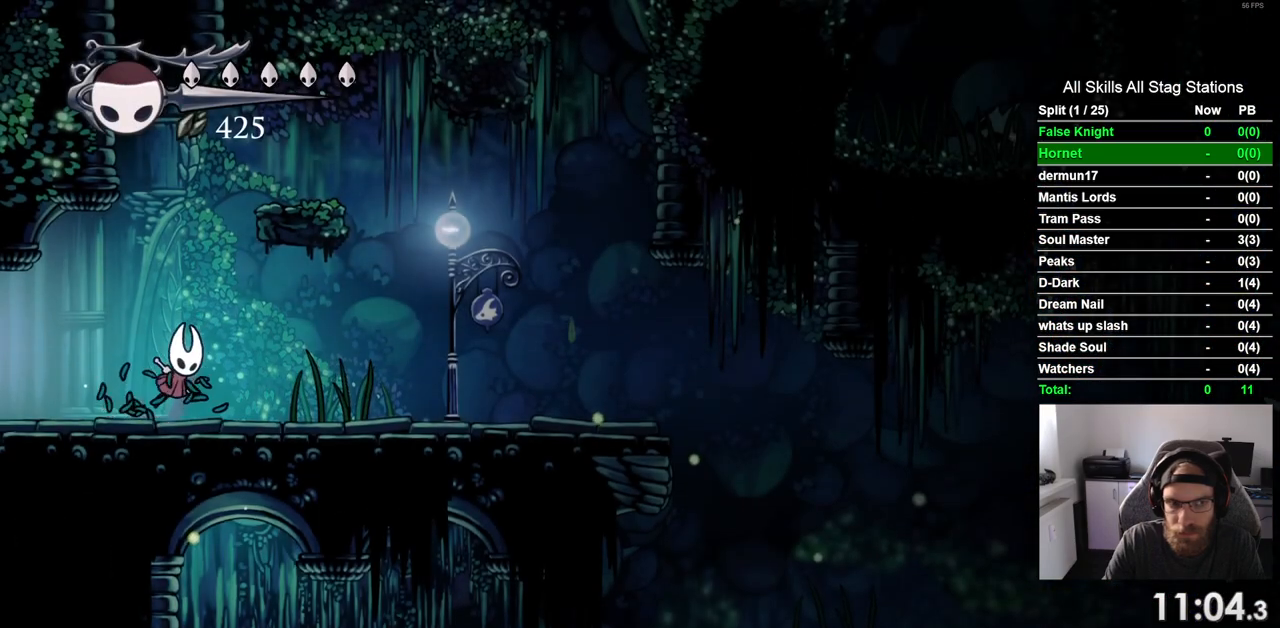
{"dt_ms": 500, "buttons": ["CROSS", "DPAD_RIGHT"], "left_stick": "center", "right_stick": "center", "events": [[317, "CROSS", "up"], [483, "CROSS", "down"]]}
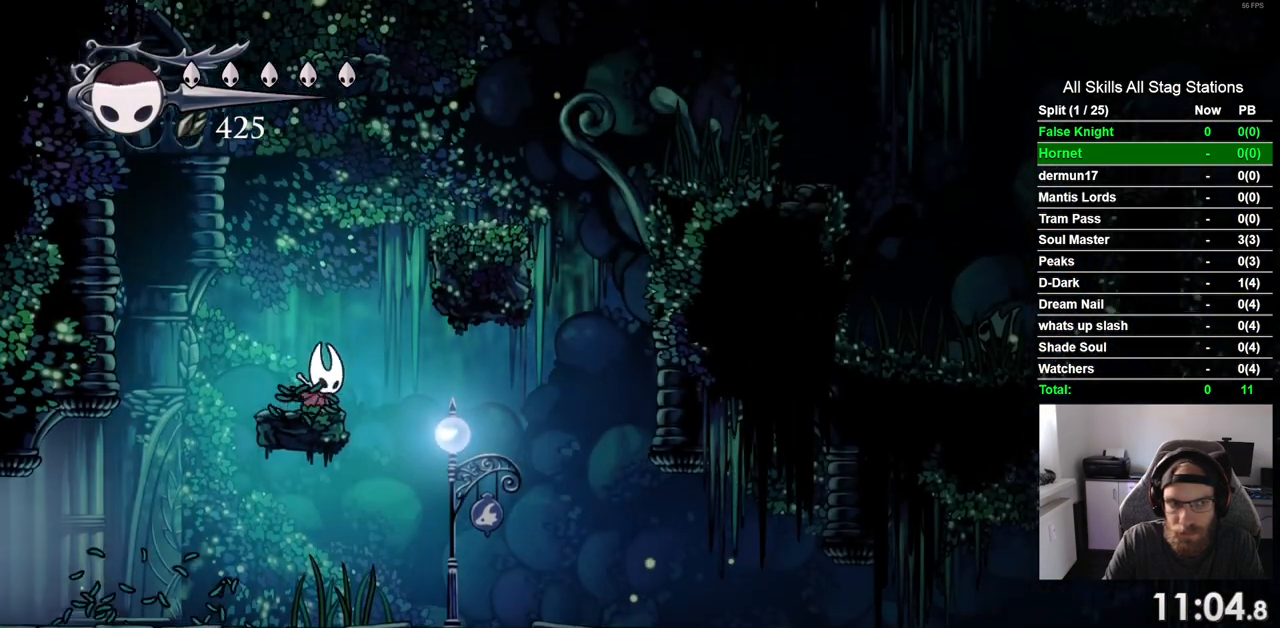
{"dt_ms": 500, "buttons": [], "left_stick": "center", "right_stick": "center", "events": [[317, "CROSS", "up"], [467, "DPAD_RIGHT", "up"]]}
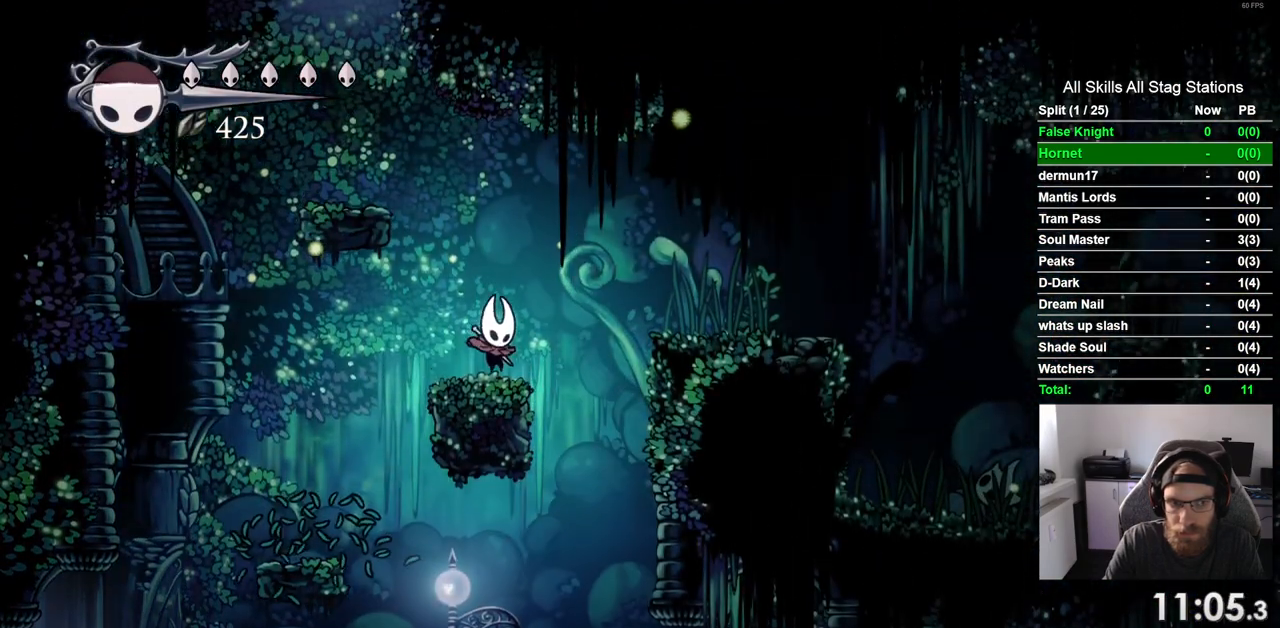
{"dt_ms": 500, "buttons": [], "left_stick": "center", "right_stick": "center", "events": [[17, "CROSS", "down"], [67, "DPAD_LEFT", "down"], [367, "CROSS", "up"], [500, "DPAD_LEFT", "up"]]}
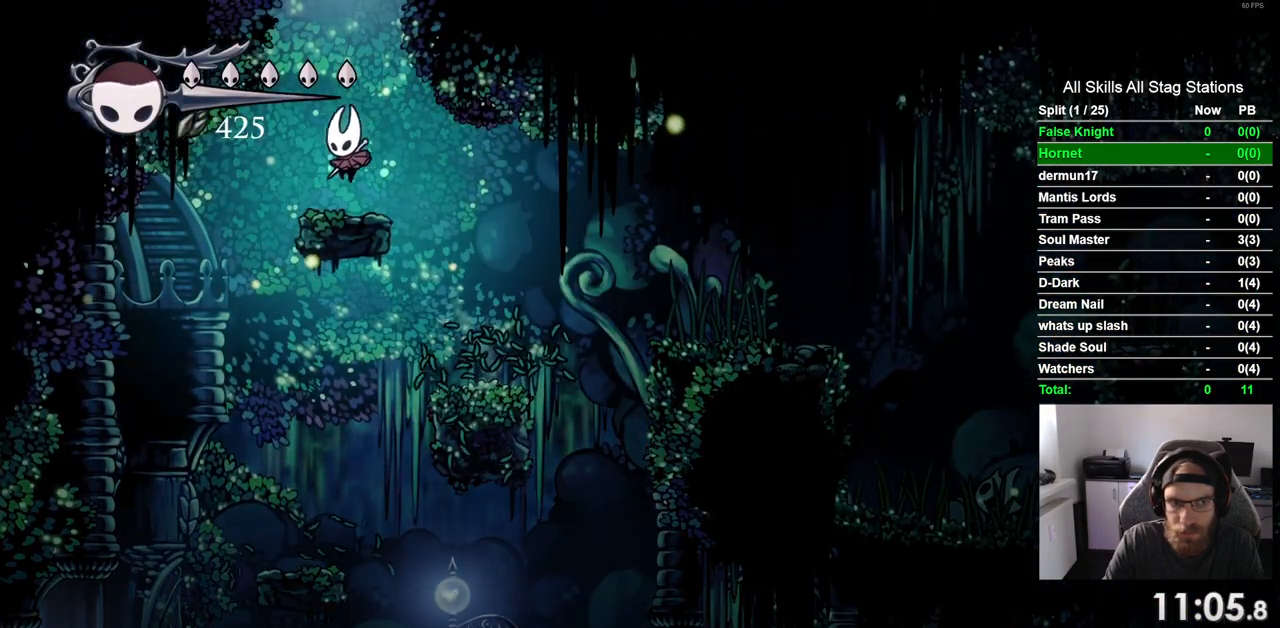
{"dt_ms": 1000, "buttons": ["DPAD_LEFT"], "left_stick": "center", "right_stick": "center", "events": [[83, "CROSS", "down"], [217, "DPAD_LEFT", "down"], [517, "CROSS", "up"]]}
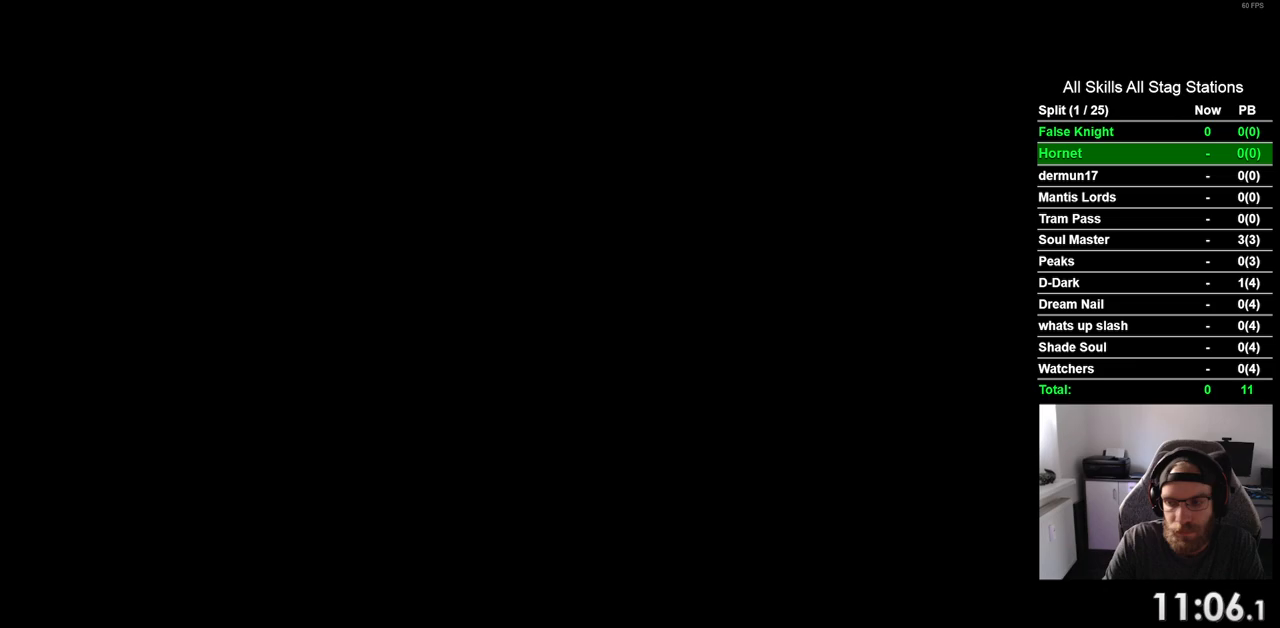
{"dt_ms": 500, "buttons": ["DPAD_LEFT"], "left_stick": "center", "right_stick": "center", "events": []}
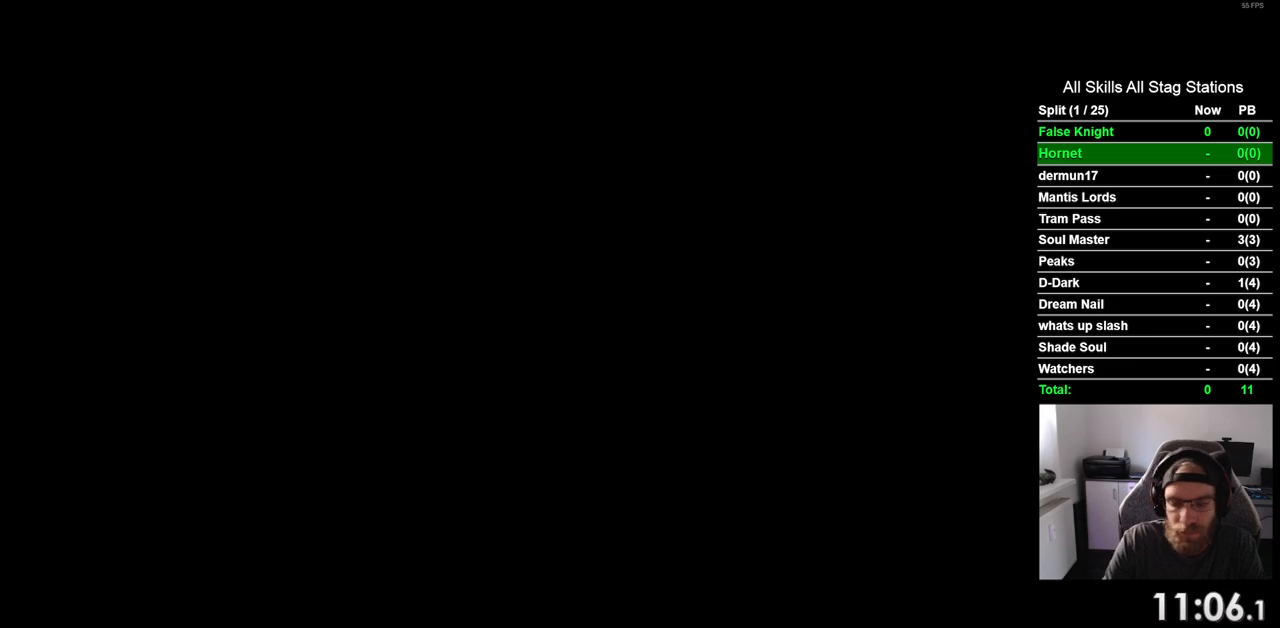
{"dt_ms": 500, "buttons": ["DPAD_LEFT"], "left_stick": "center", "right_stick": "center", "events": []}
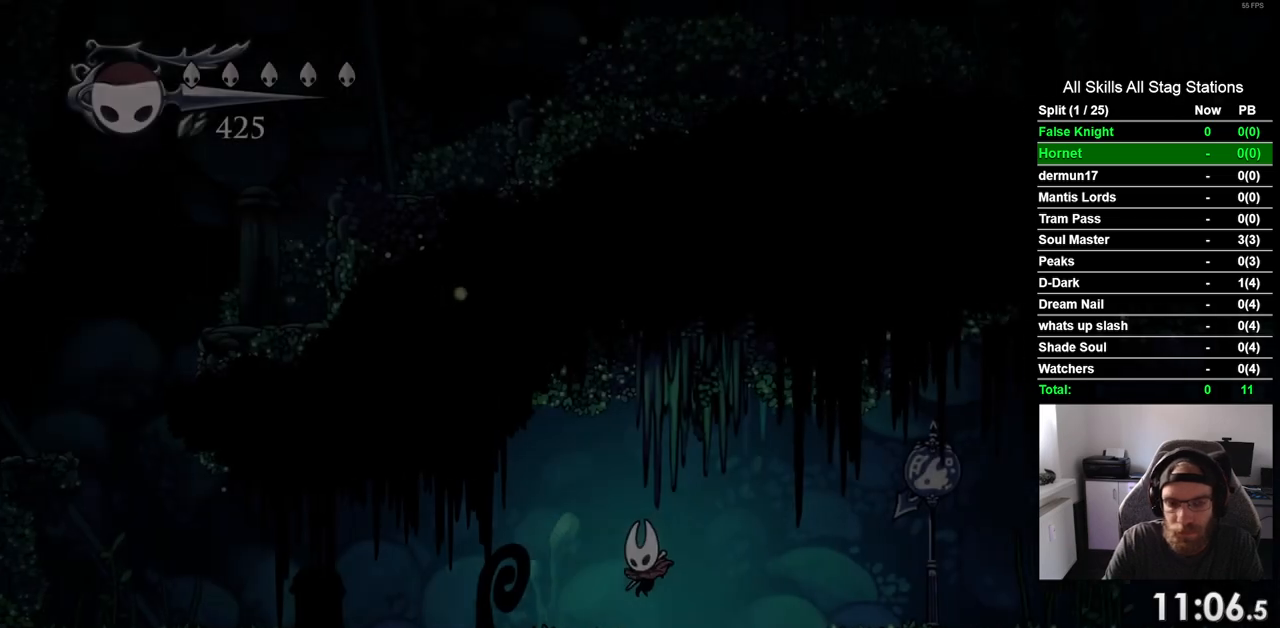
{"dt_ms": 500, "buttons": ["DPAD_LEFT"], "left_stick": "center", "right_stick": "center", "events": []}
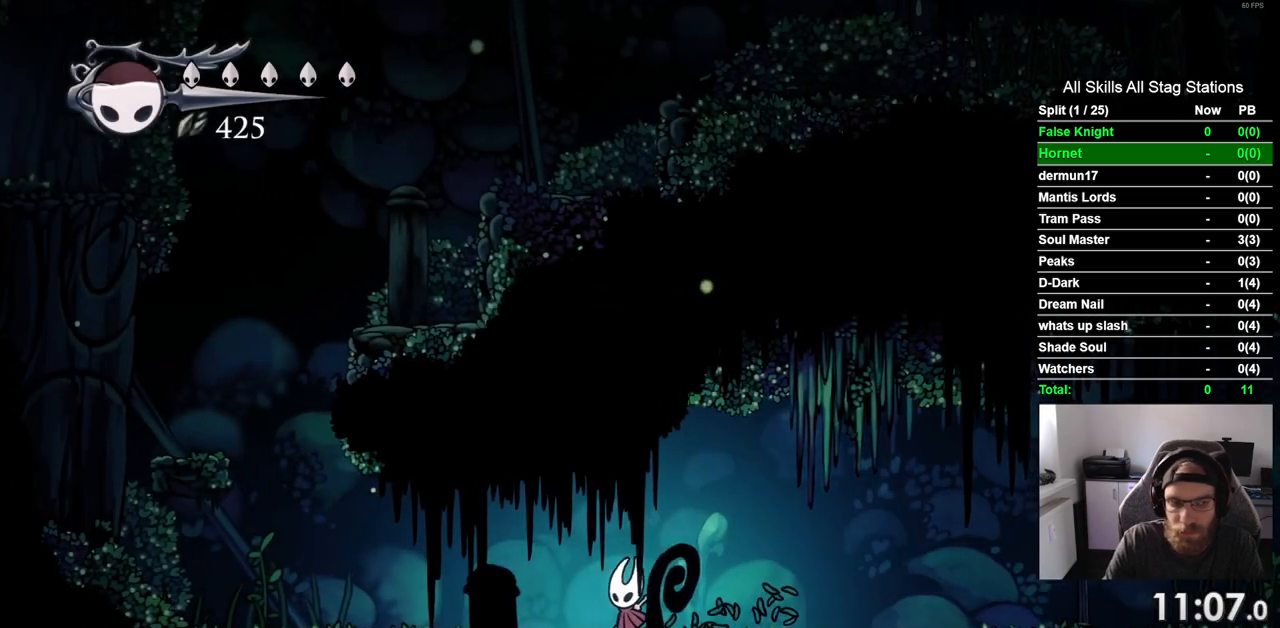
{"dt_ms": 500, "buttons": ["DPAD_LEFT"], "left_stick": "center", "right_stick": "center", "events": []}
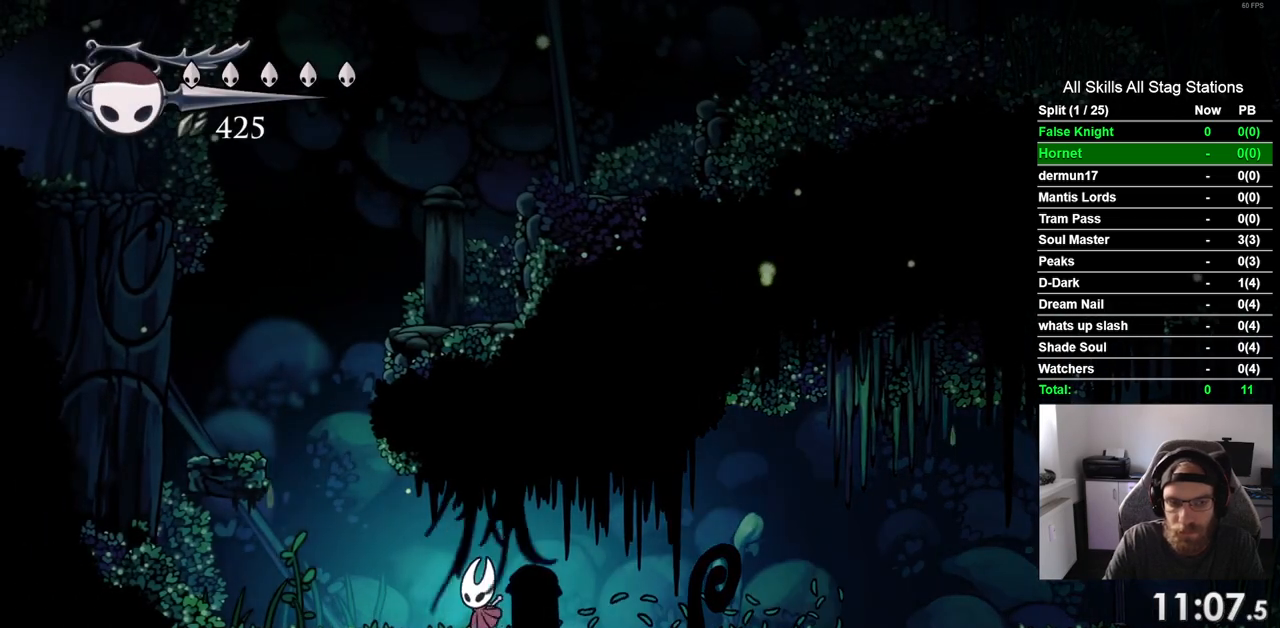
{"dt_ms": 500, "buttons": ["CROSS", "DPAD_LEFT"], "left_stick": "center", "right_stick": "center", "events": [[167, "CROSS", "down"]]}
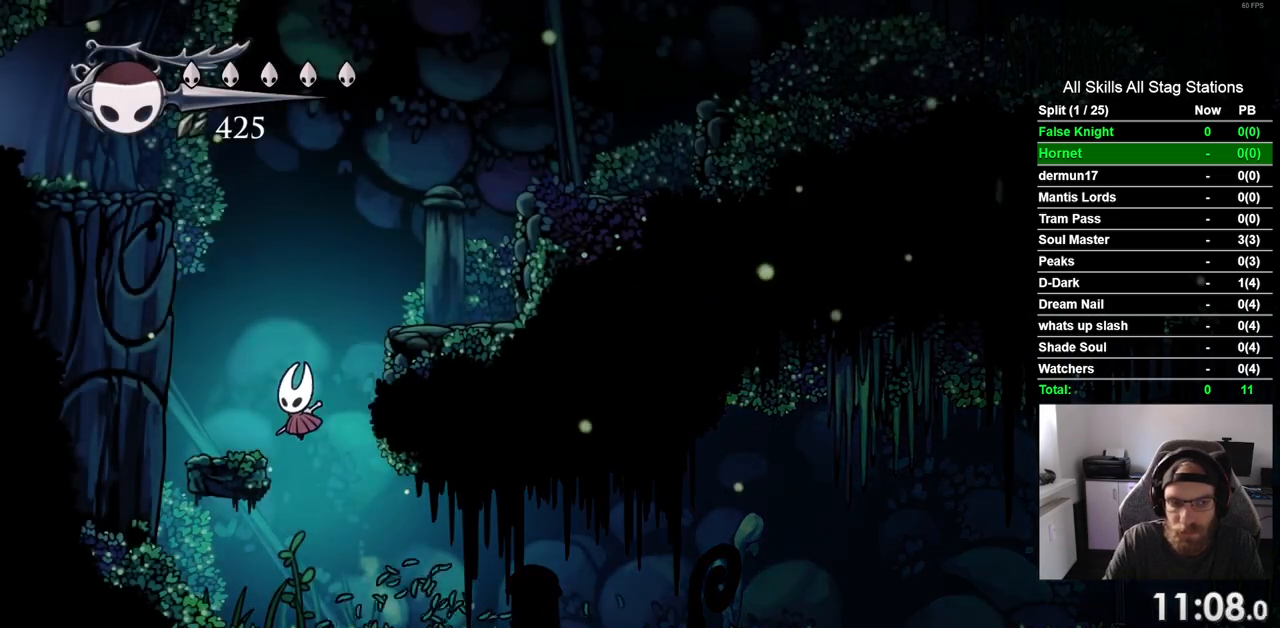
{"dt_ms": 500, "buttons": ["CROSS", "DPAD_RIGHT"], "left_stick": "center", "right_stick": "center", "events": [[33, "CROSS", "up"], [133, "DPAD_LEFT", "up"], [200, "DPAD_RIGHT", "down"], [267, "CROSS", "down"]]}
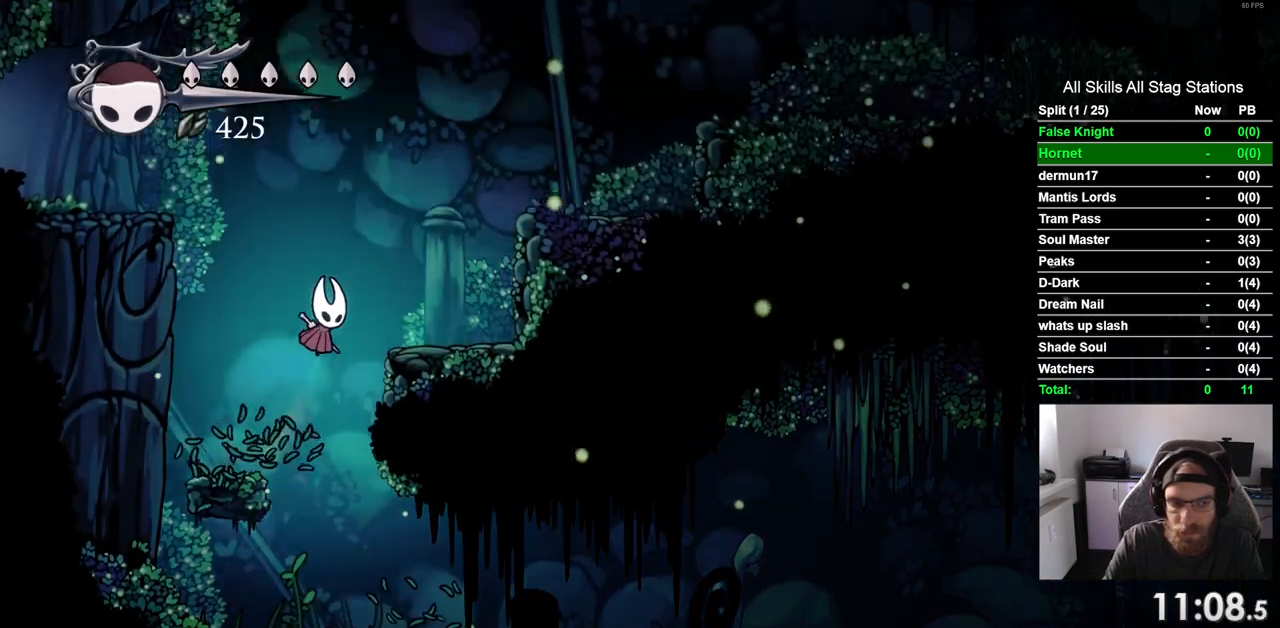
{"dt_ms": 500, "buttons": ["CROSS", "DPAD_LEFT"], "left_stick": "center", "right_stick": "center", "events": [[17, "CROSS", "up"], [233, "DPAD_RIGHT", "up"], [267, "DPAD_LEFT", "down"], [317, "CROSS", "down"]]}
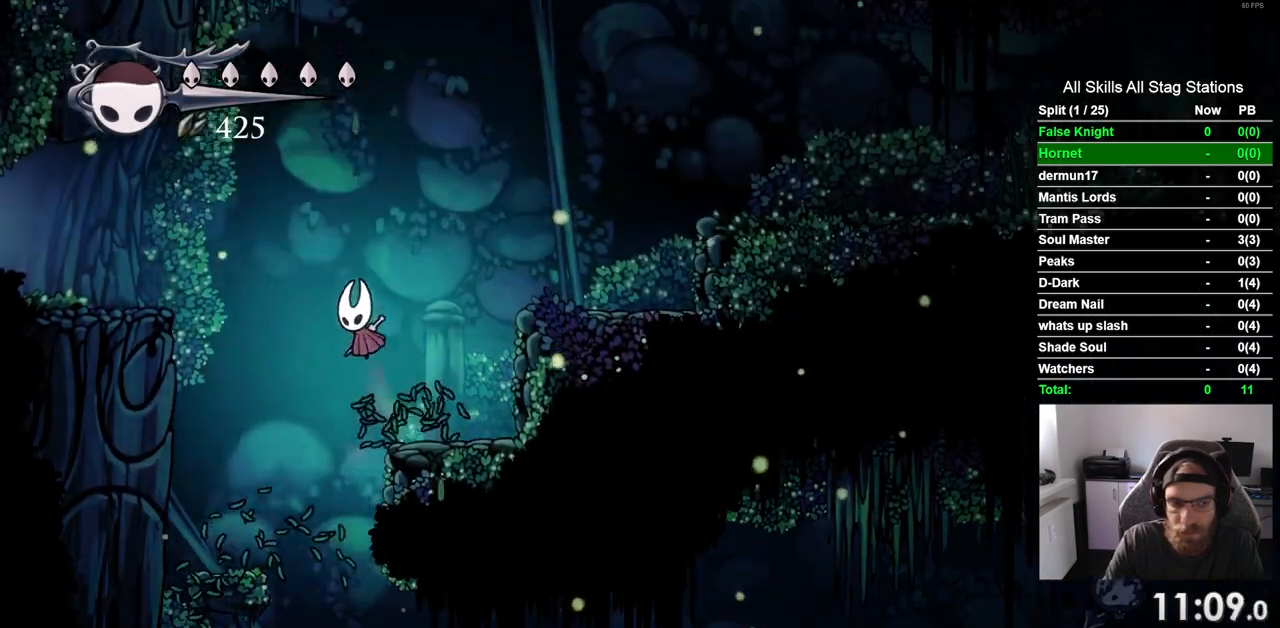
{"dt_ms": 500, "buttons": ["DPAD_LEFT"], "left_stick": "center", "right_stick": "center", "events": [[200, "CROSS", "up"]]}
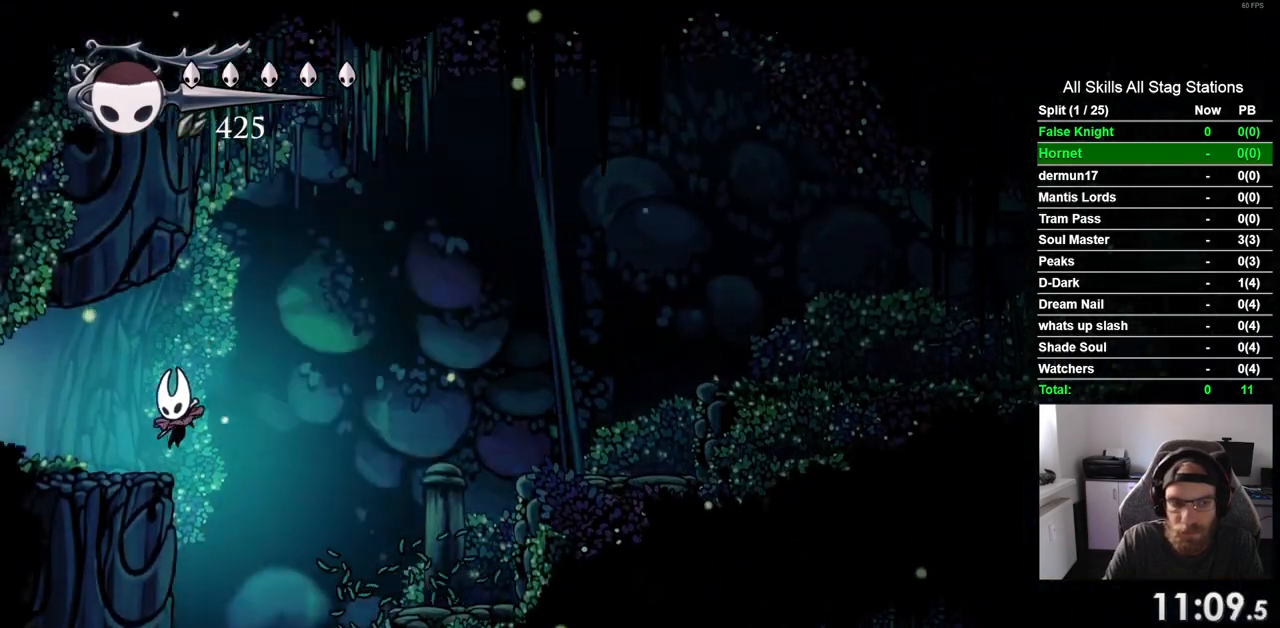
{"dt_ms": 500, "buttons": ["DPAD_LEFT"], "left_stick": "center", "right_stick": "center", "events": []}
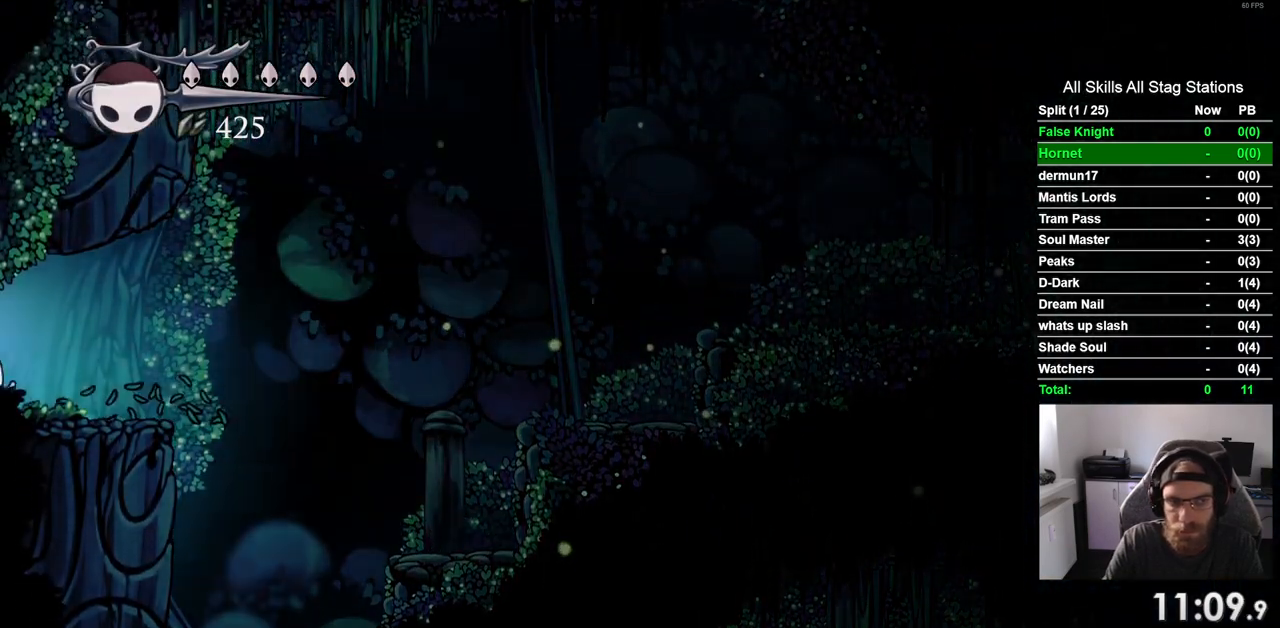
{"dt_ms": 500, "buttons": ["DPAD_LEFT"], "left_stick": "center", "right_stick": "center", "events": []}